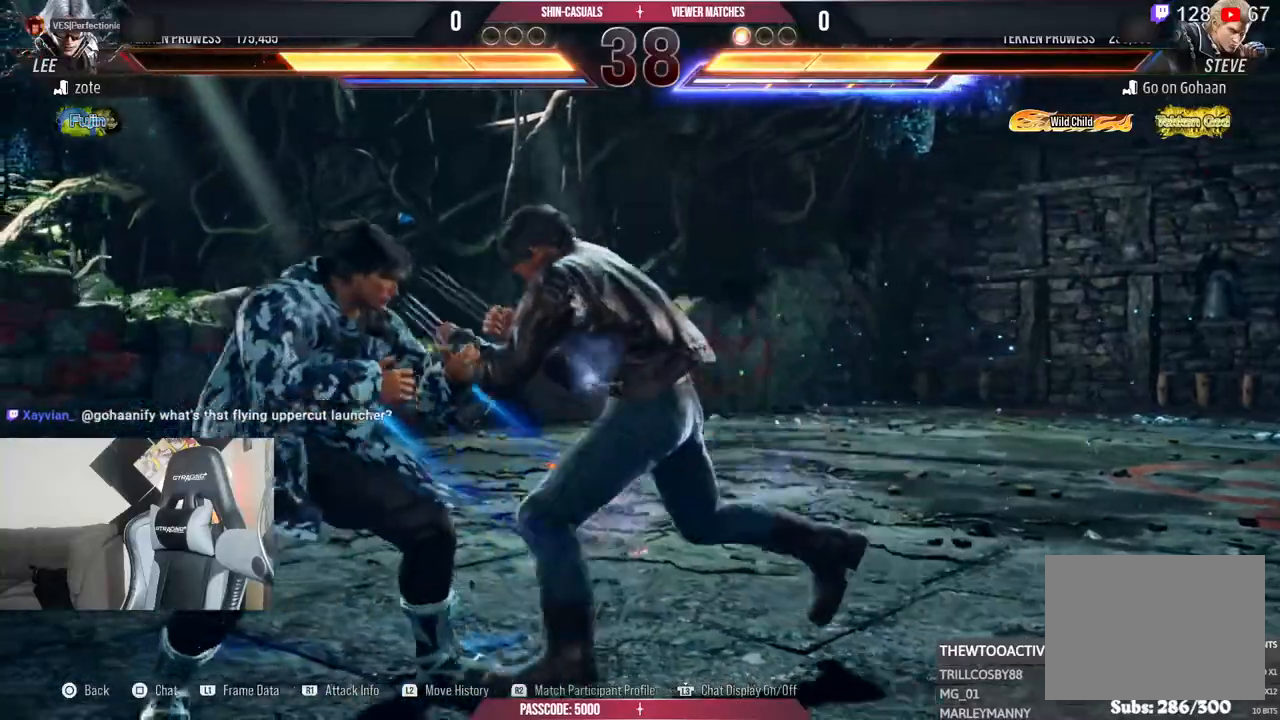
Gameplay with a controller (PlayStation layout); each line is a JSON object with the inputs held at the frame after it (dt_ms = milliseconds from this image to that frame). "events" lists button and stick changes between this image and that frame as [ms after this image, input, new state], when the widget could be followed in between. Not read: L3 R3 other_buttons.
{"dt_ms": 500, "buttons": [], "left_stick": "center", "right_stick": "center", "events": [[167, "R2", "down"], [250, "R2", "up"]]}
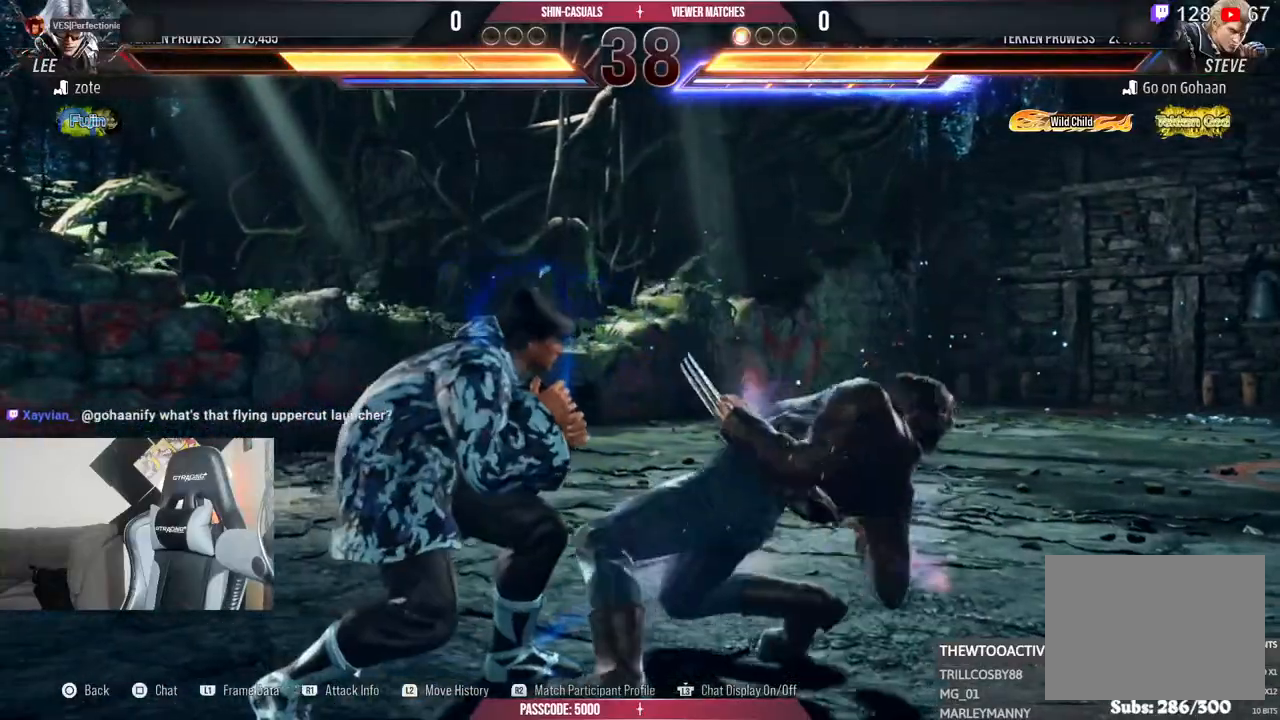
{"dt_ms": 500, "buttons": ["R1"], "left_stick": "center", "right_stick": "center", "events": [[450, "R1", "down"]]}
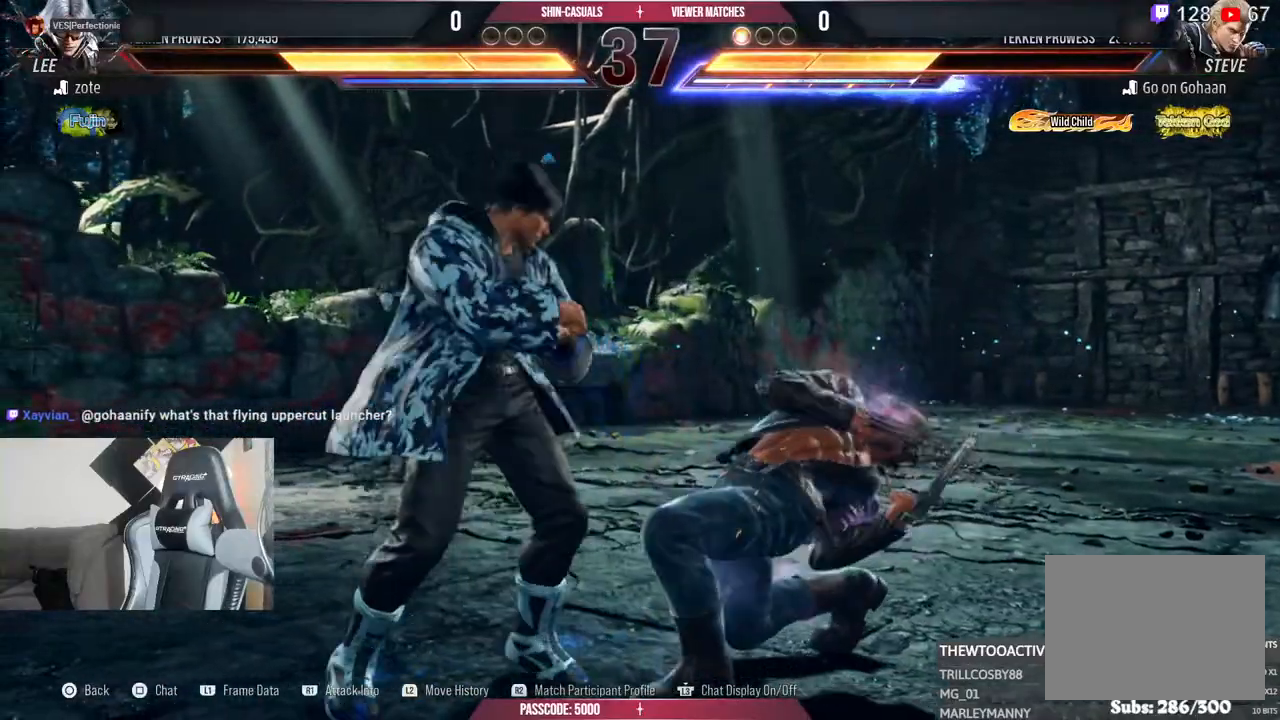
{"dt_ms": 500, "buttons": [], "left_stick": "center", "right_stick": "center"}
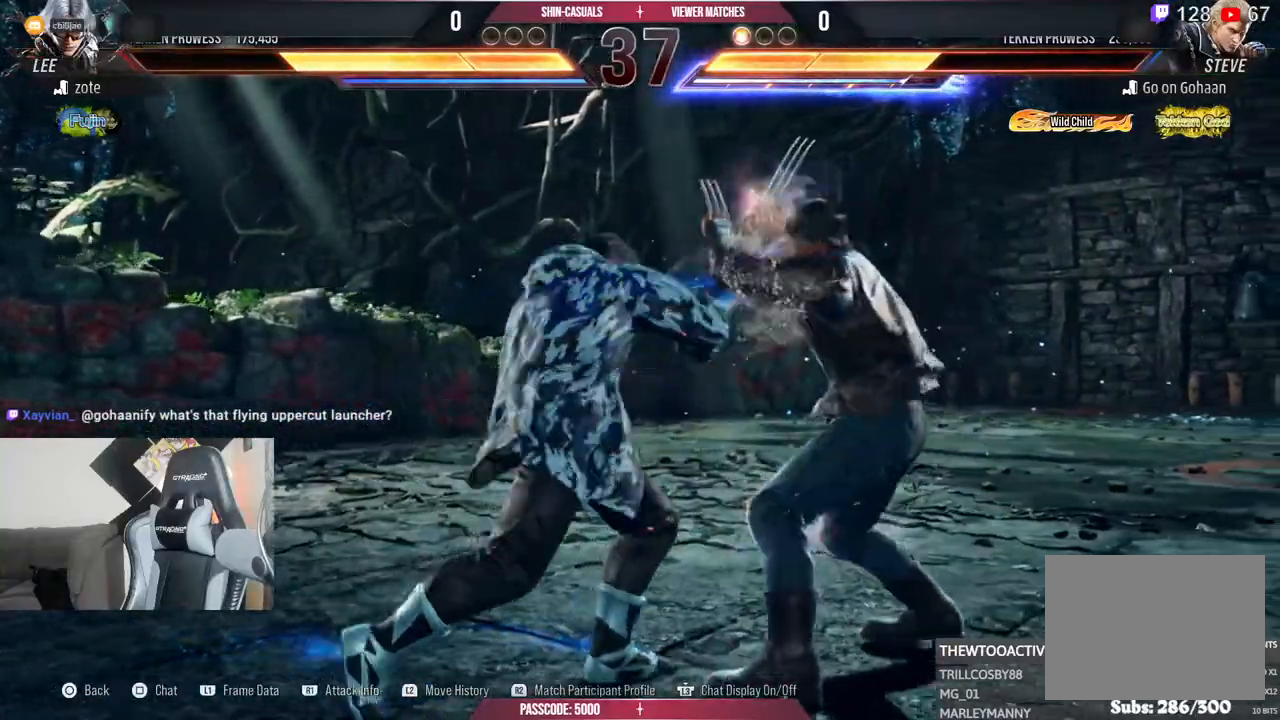
{"dt_ms": 500, "buttons": [], "left_stick": "center", "right_stick": "center", "events": []}
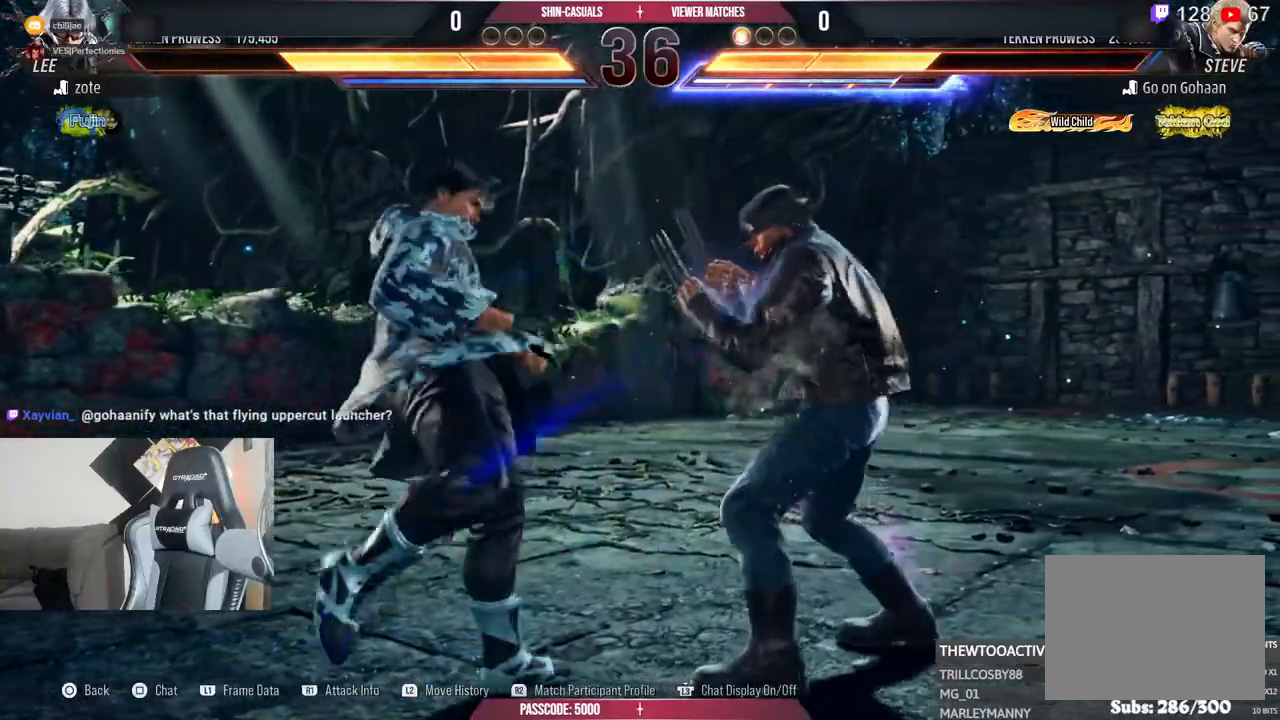
{"dt_ms": 500, "buttons": [], "left_stick": "center", "right_stick": "center"}
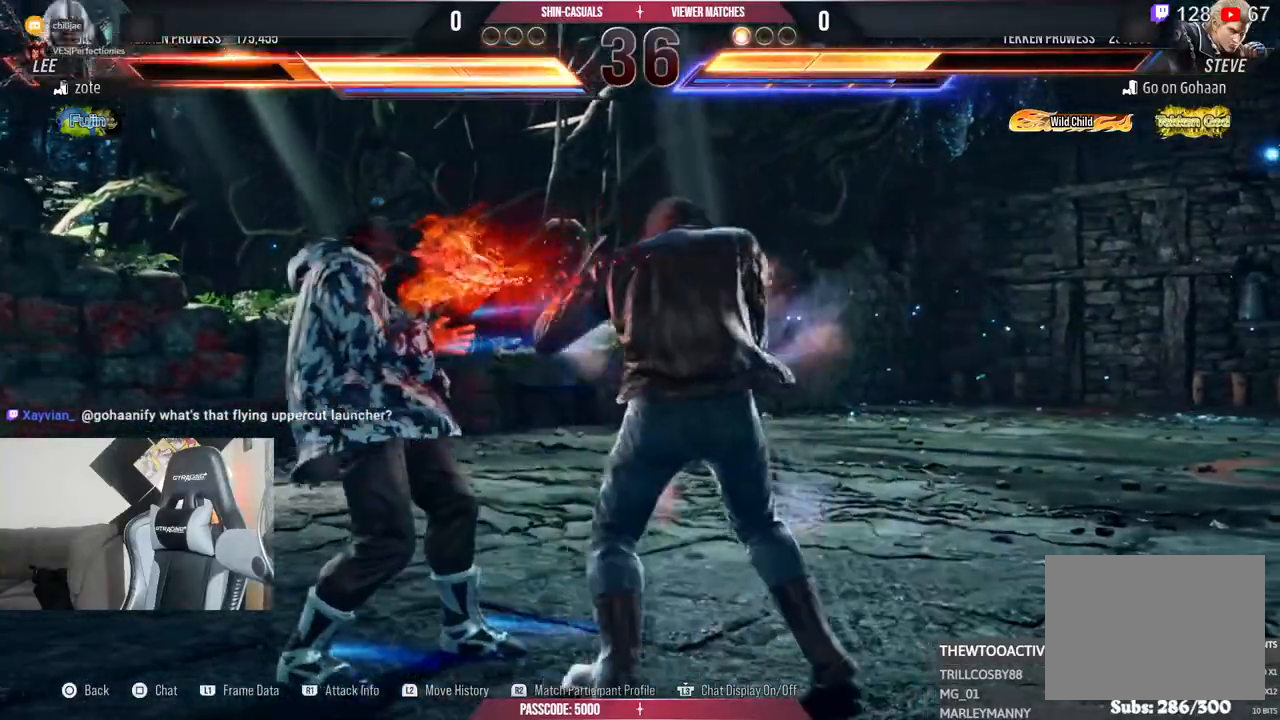
{"dt_ms": 500, "buttons": [], "left_stick": "center", "right_stick": "center", "events": []}
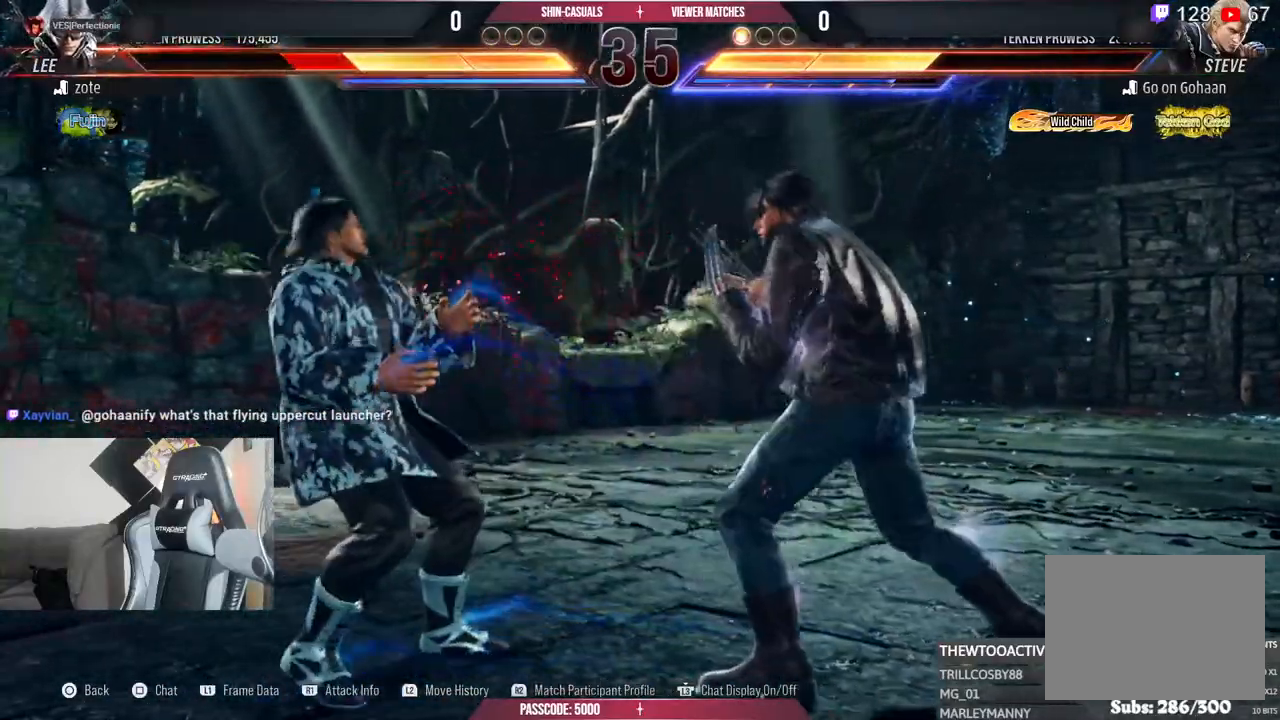
{"dt_ms": 1000, "buttons": [], "left_stick": "center", "right_stick": "center"}
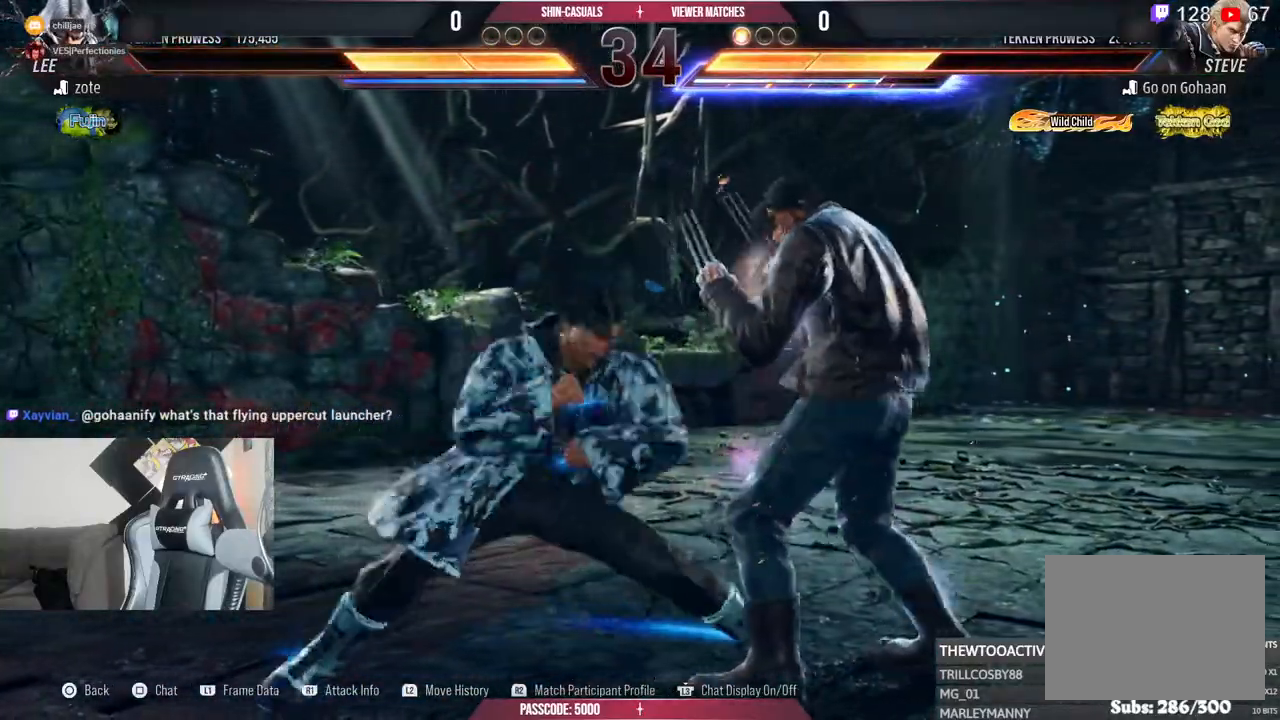
{"dt_ms": 500, "buttons": [], "left_stick": "center", "right_stick": "center", "events": []}
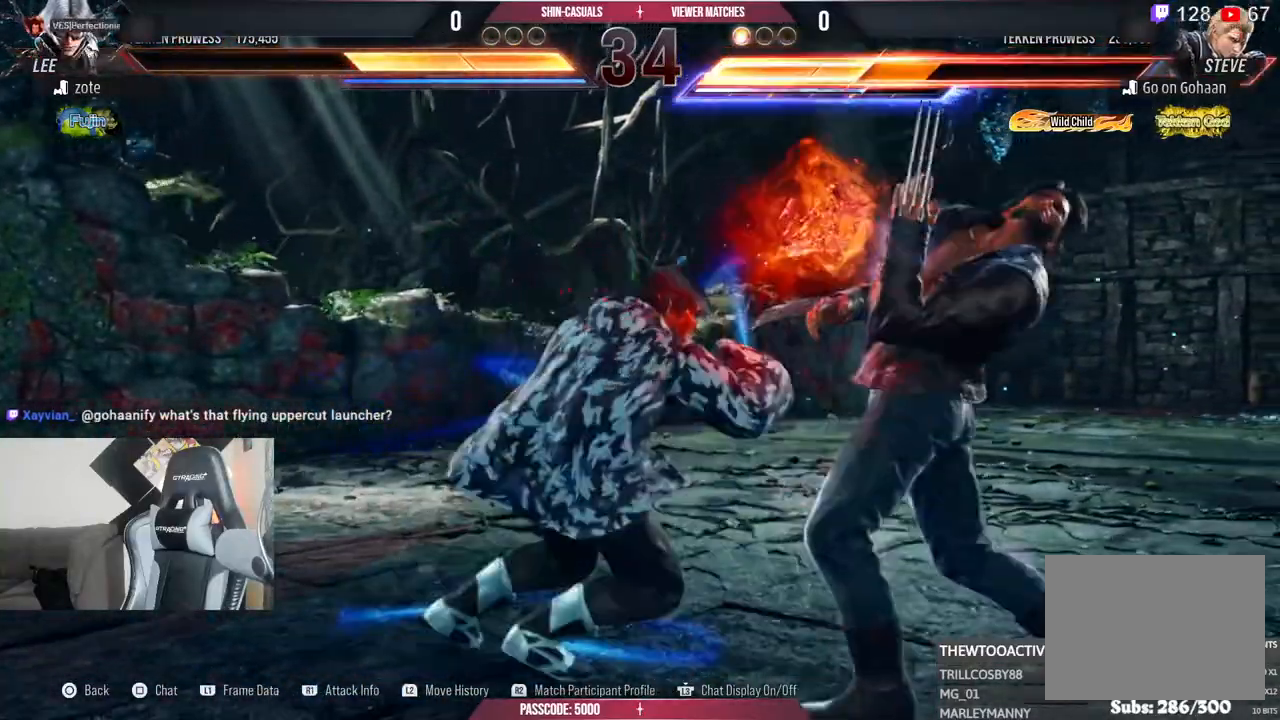
{"dt_ms": 500, "buttons": [], "left_stick": "center", "right_stick": "center", "events": []}
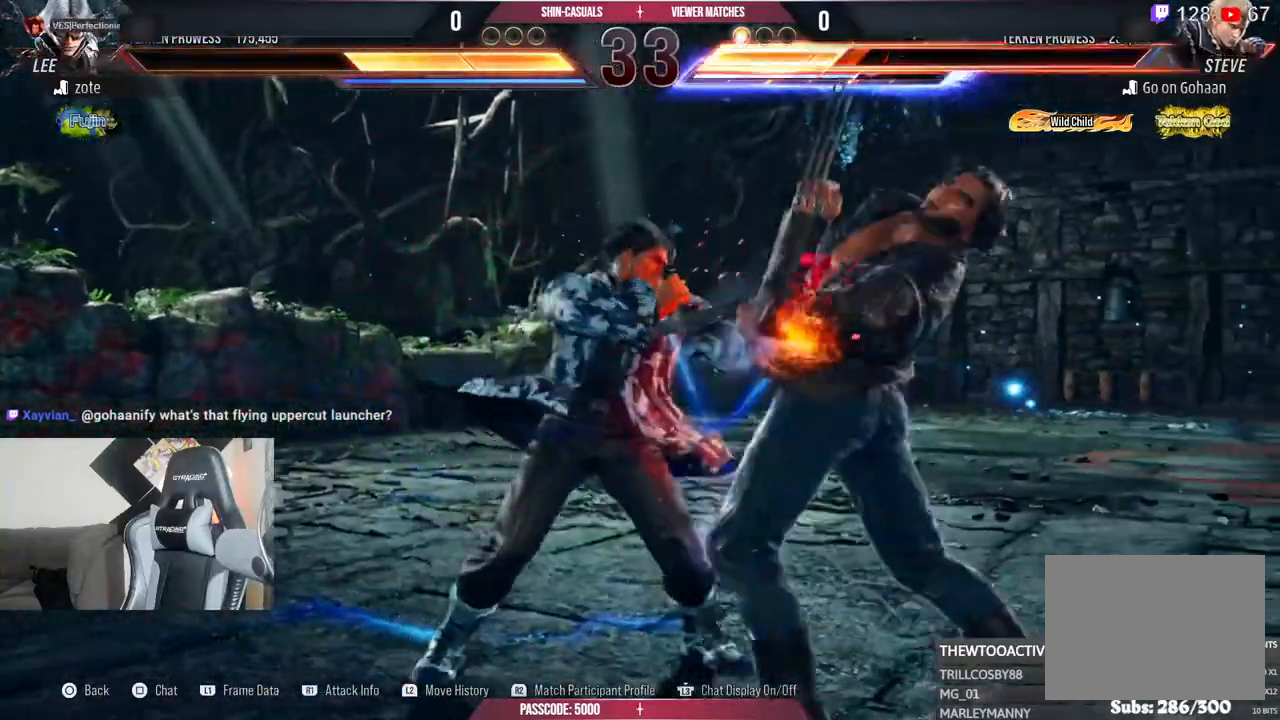
{"dt_ms": 500, "buttons": [], "left_stick": "center", "right_stick": "center", "events": []}
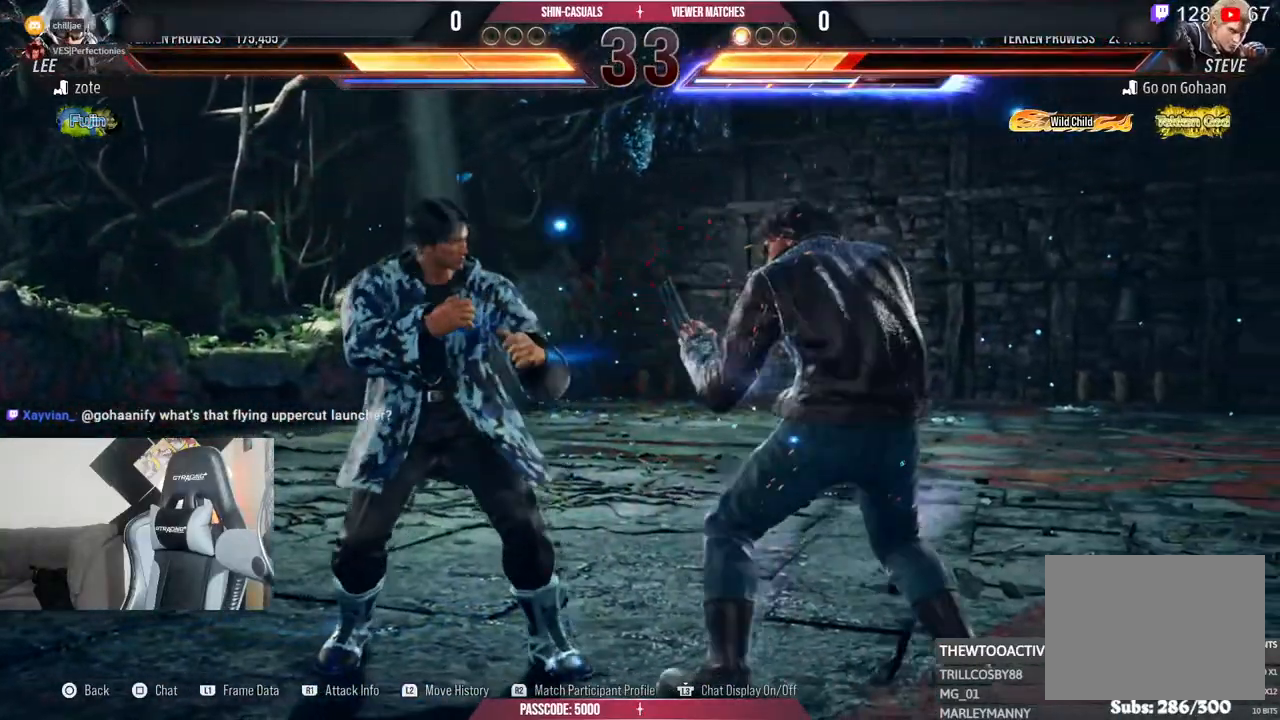
{"dt_ms": 500, "buttons": [], "left_stick": "center", "right_stick": "center", "events": []}
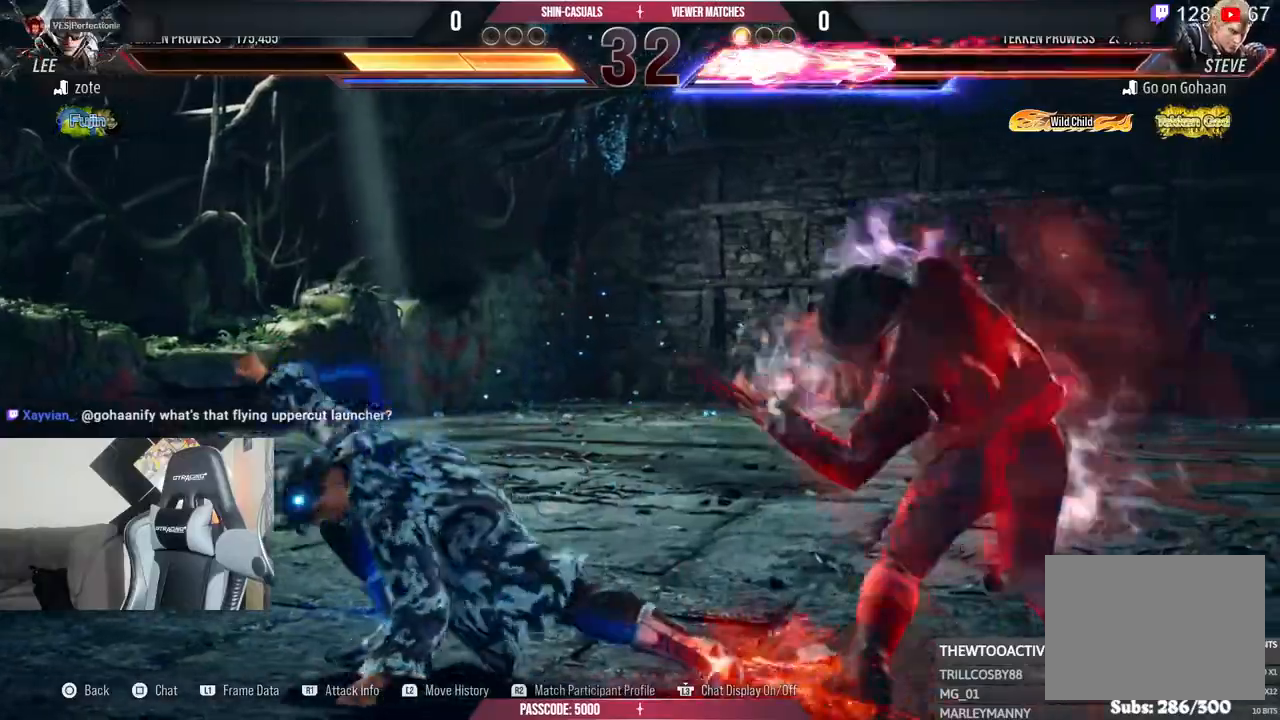
{"dt_ms": 500, "buttons": [], "left_stick": "center", "right_stick": "center", "events": [[83, "R2", "down"], [200, "R2", "up"]]}
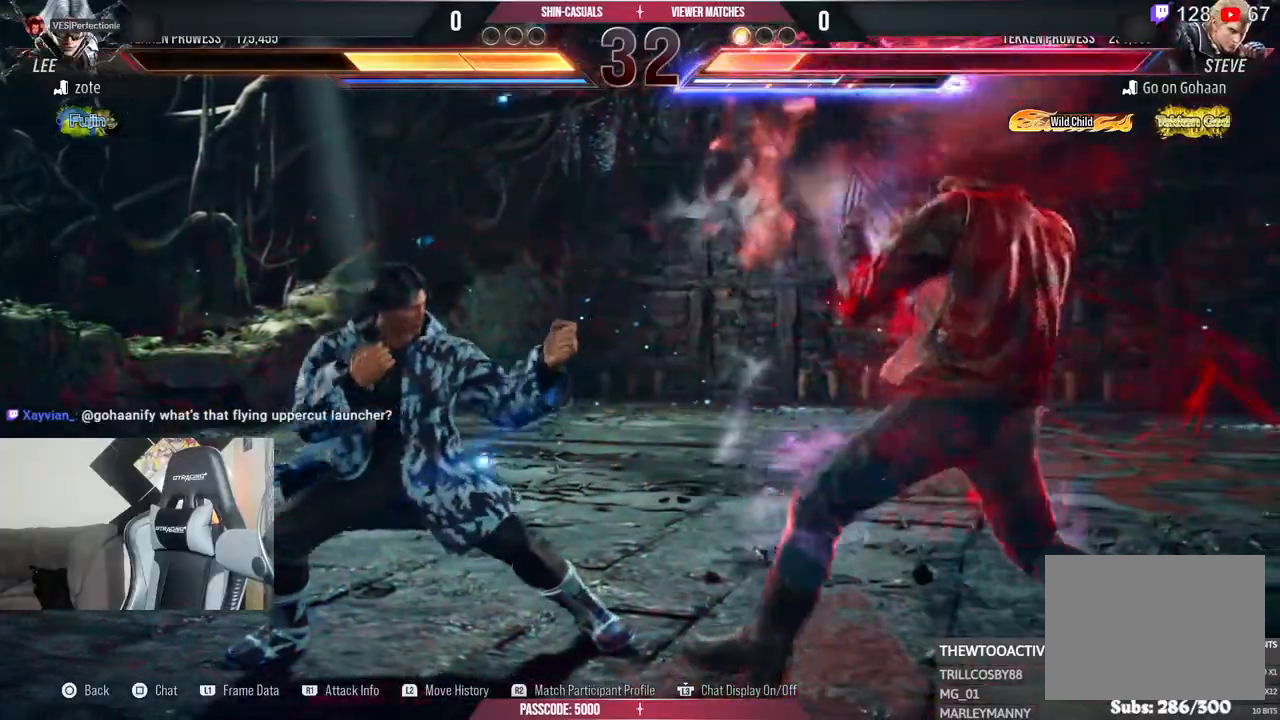
{"dt_ms": 500, "buttons": [], "left_stick": "center", "right_stick": "center", "events": []}
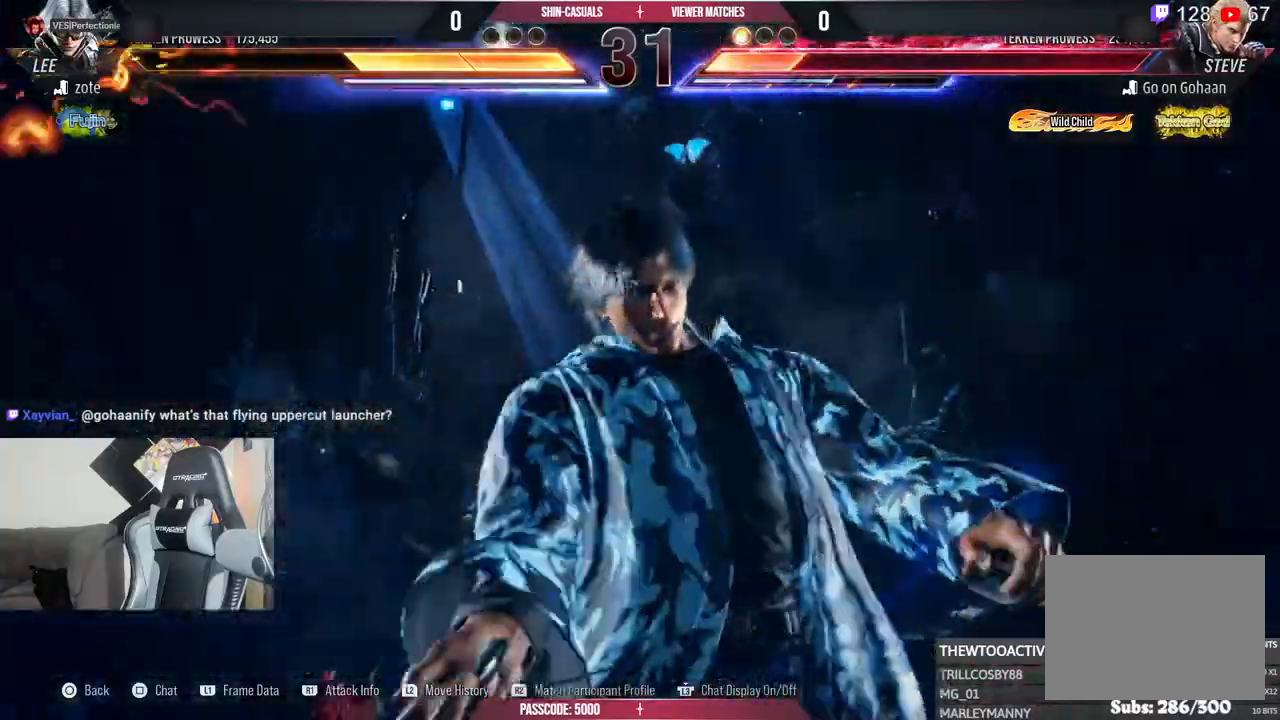
{"dt_ms": 500, "buttons": [], "left_stick": "center", "right_stick": "center", "events": []}
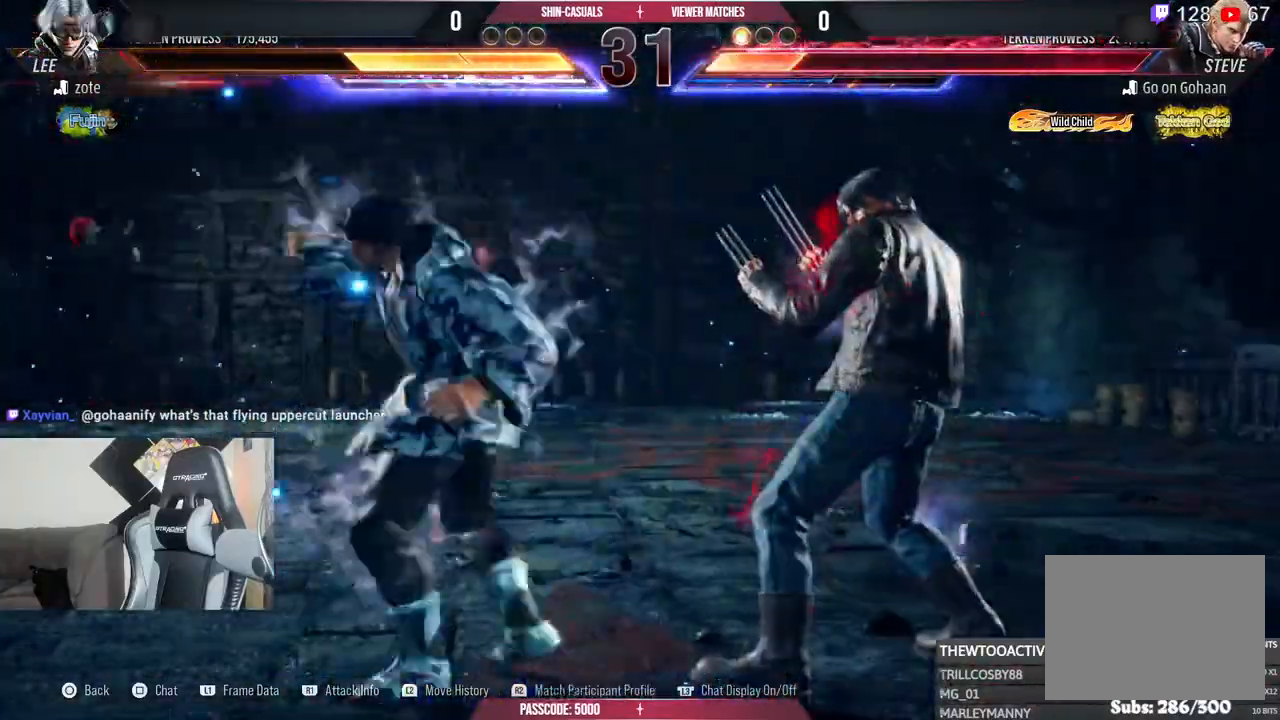
{"dt_ms": 1000, "buttons": [], "left_stick": "center", "right_stick": "center"}
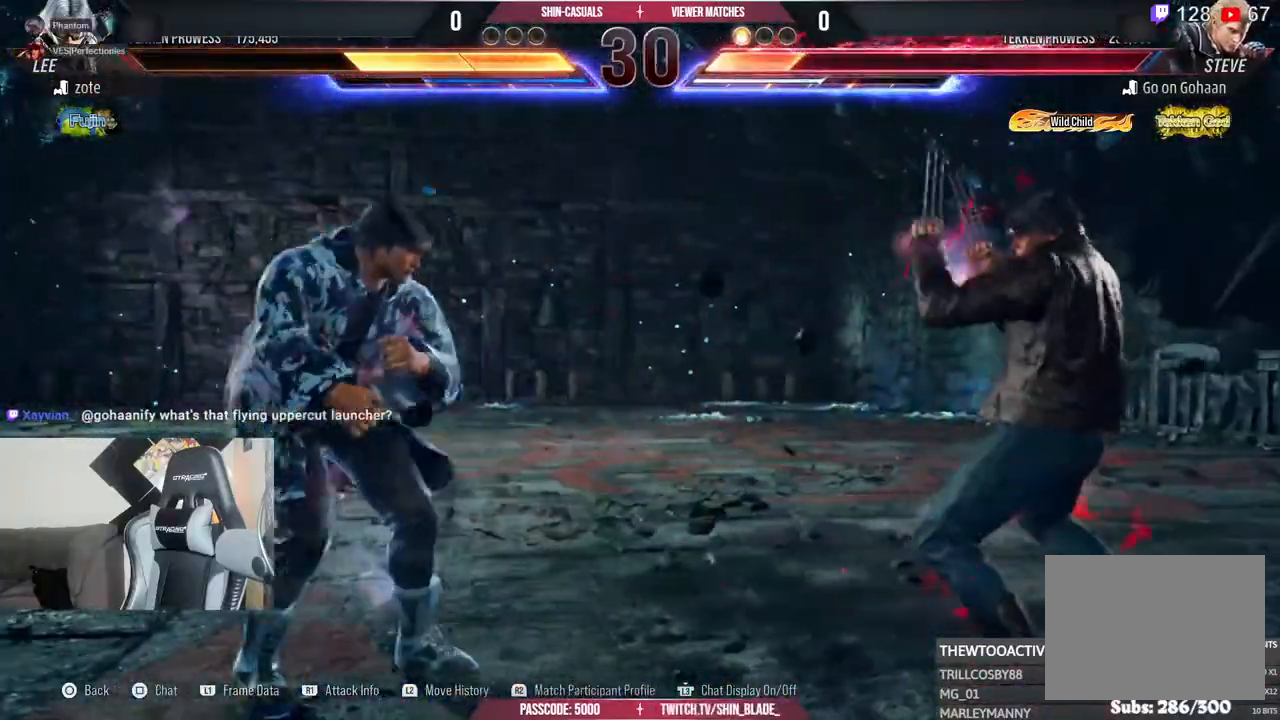
{"dt_ms": 500, "buttons": [], "left_stick": "center", "right_stick": "center", "events": []}
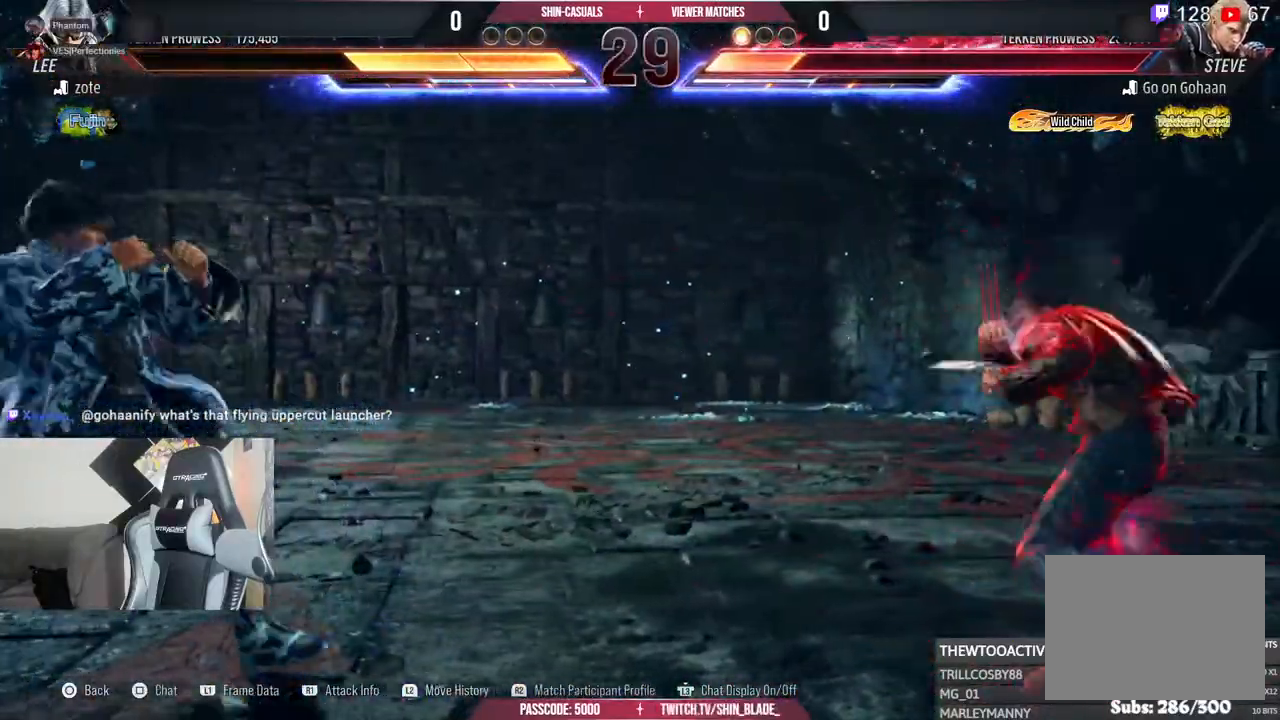
{"dt_ms": 500, "buttons": [], "left_stick": "center", "right_stick": "center", "events": []}
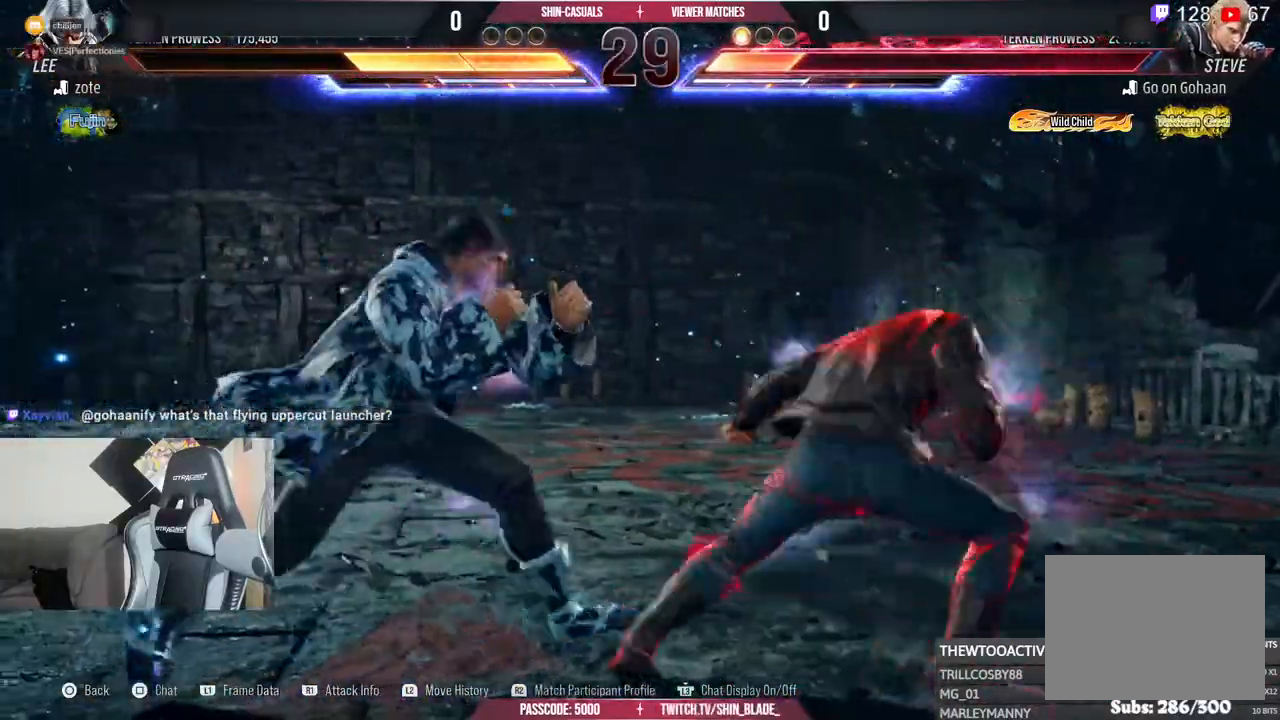
{"dt_ms": 500, "buttons": [], "left_stick": "center", "right_stick": "center", "events": []}
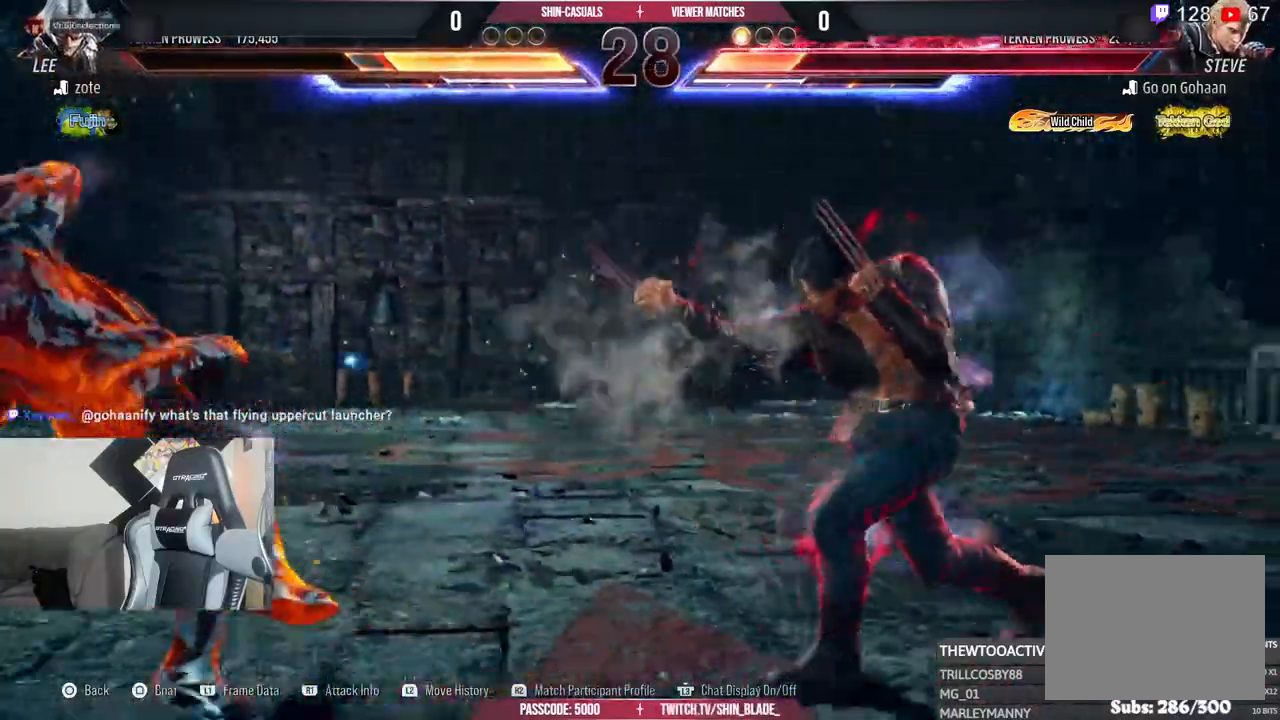
{"dt_ms": 500, "buttons": [], "left_stick": "center", "right_stick": "center", "events": [[133, "TRIANGLE", "down"], [250, "TRIANGLE", "up"]]}
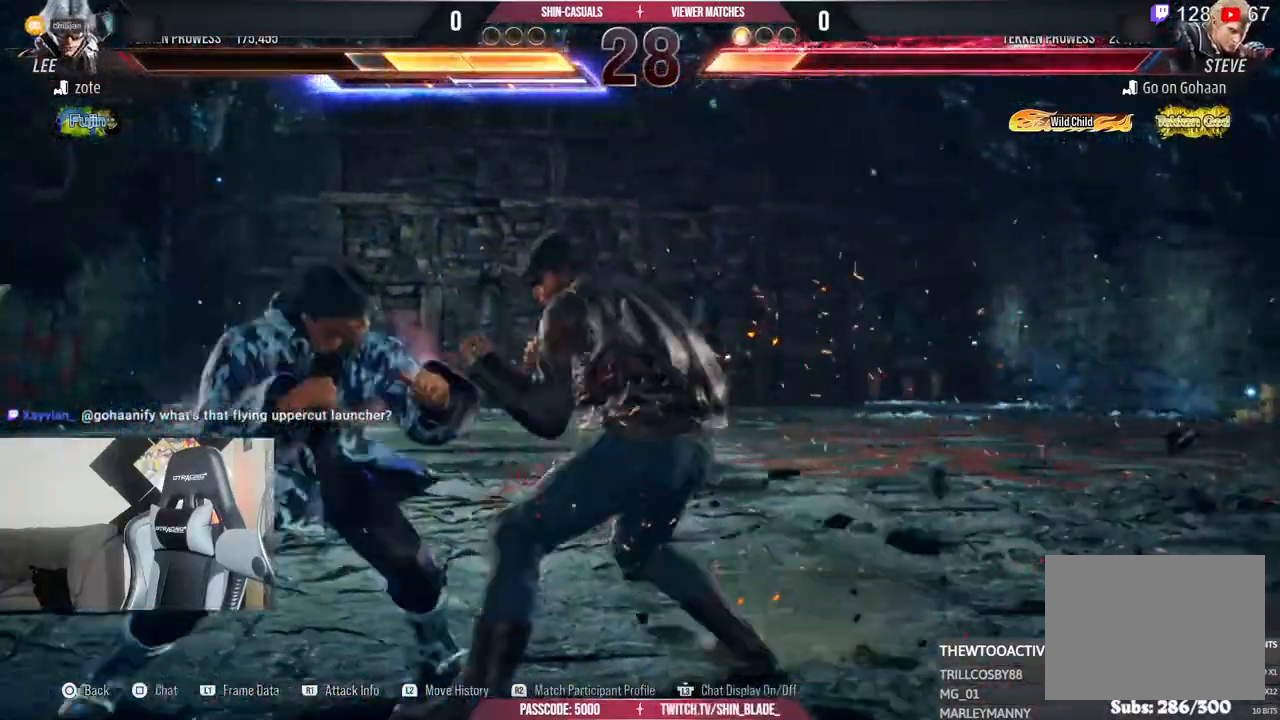
{"dt_ms": 500, "buttons": [], "left_stick": "center", "right_stick": "center", "events": []}
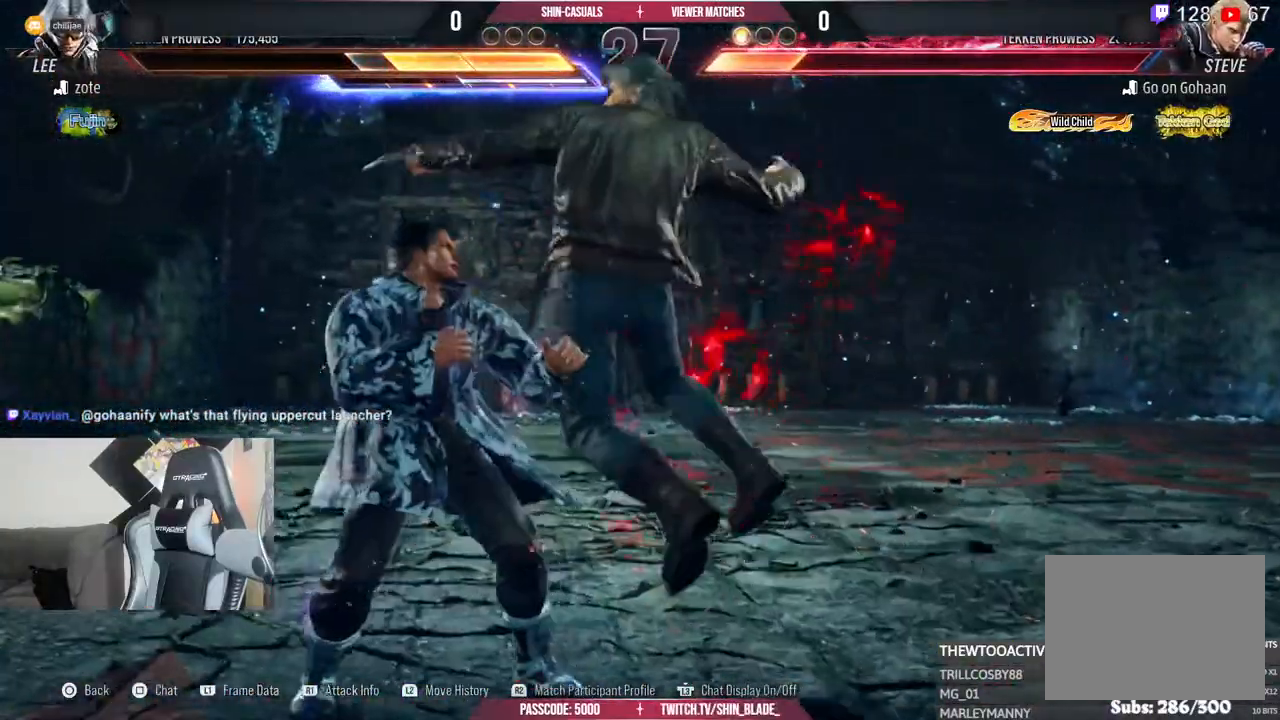
{"dt_ms": 500, "buttons": [], "left_stick": "center", "right_stick": "center", "events": []}
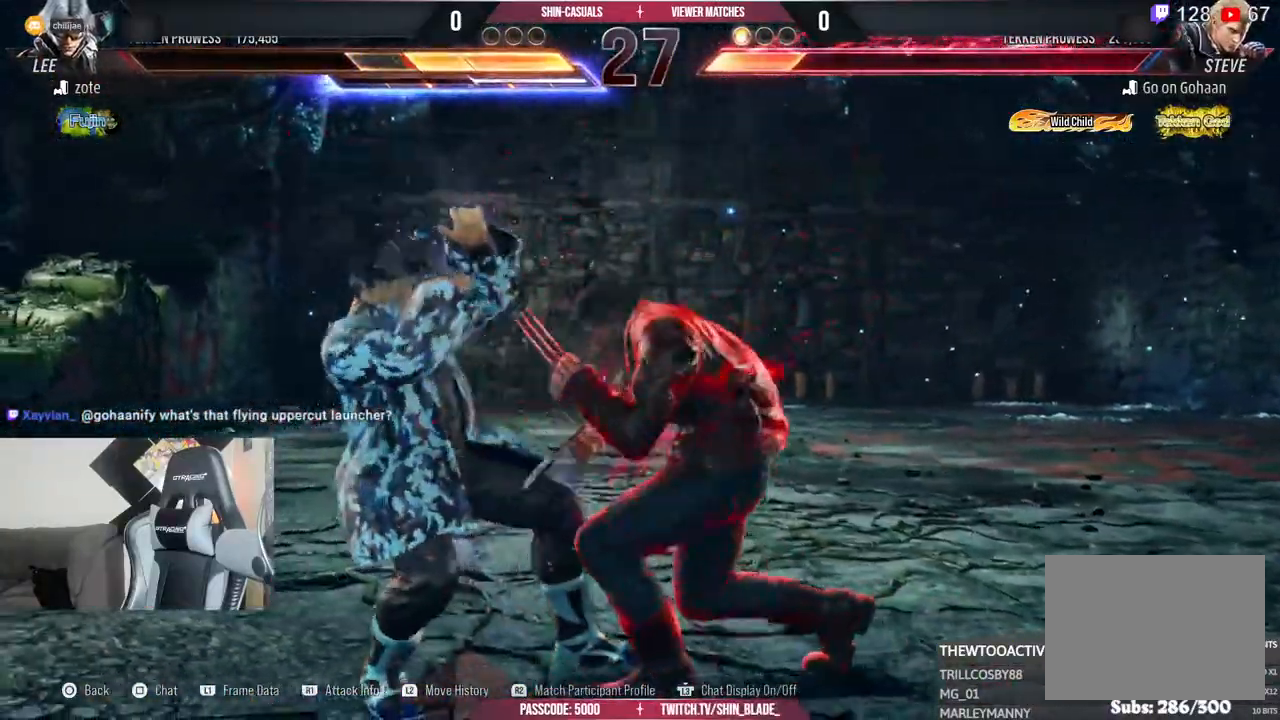
{"dt_ms": 500, "buttons": [], "left_stick": "center", "right_stick": "center", "events": []}
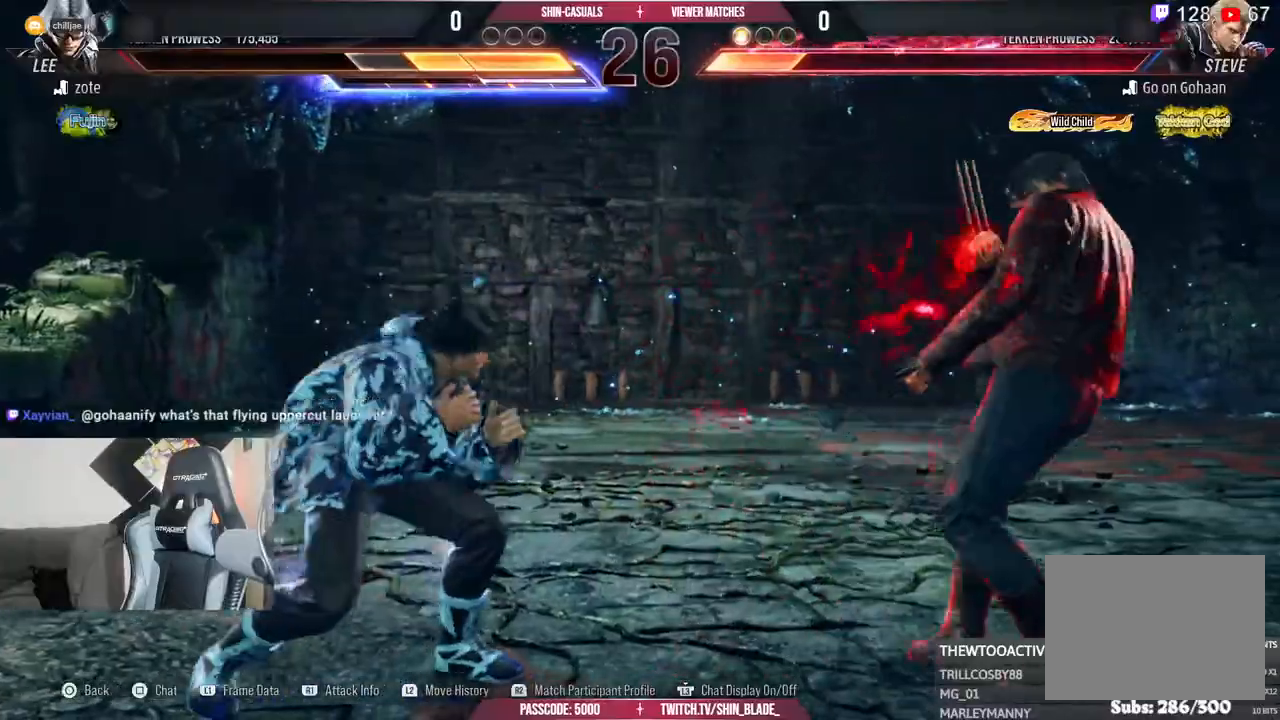
{"dt_ms": 500, "buttons": ["L1"], "left_stick": "center", "right_stick": "center", "events": [[450, "L1", "down"]]}
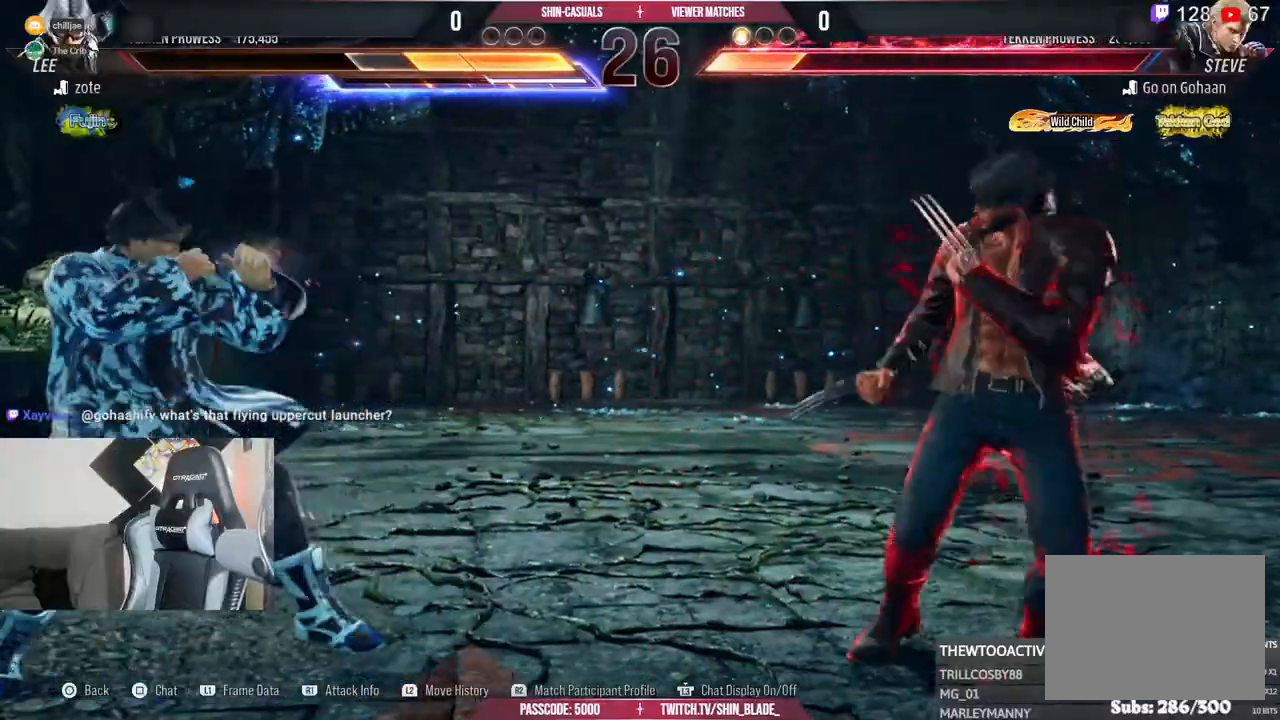
{"dt_ms": 500, "buttons": [], "left_stick": "center", "right_stick": "center", "events": [[17, "L1", "up"], [433, "R1", "down"], [500, "R1", "up"]]}